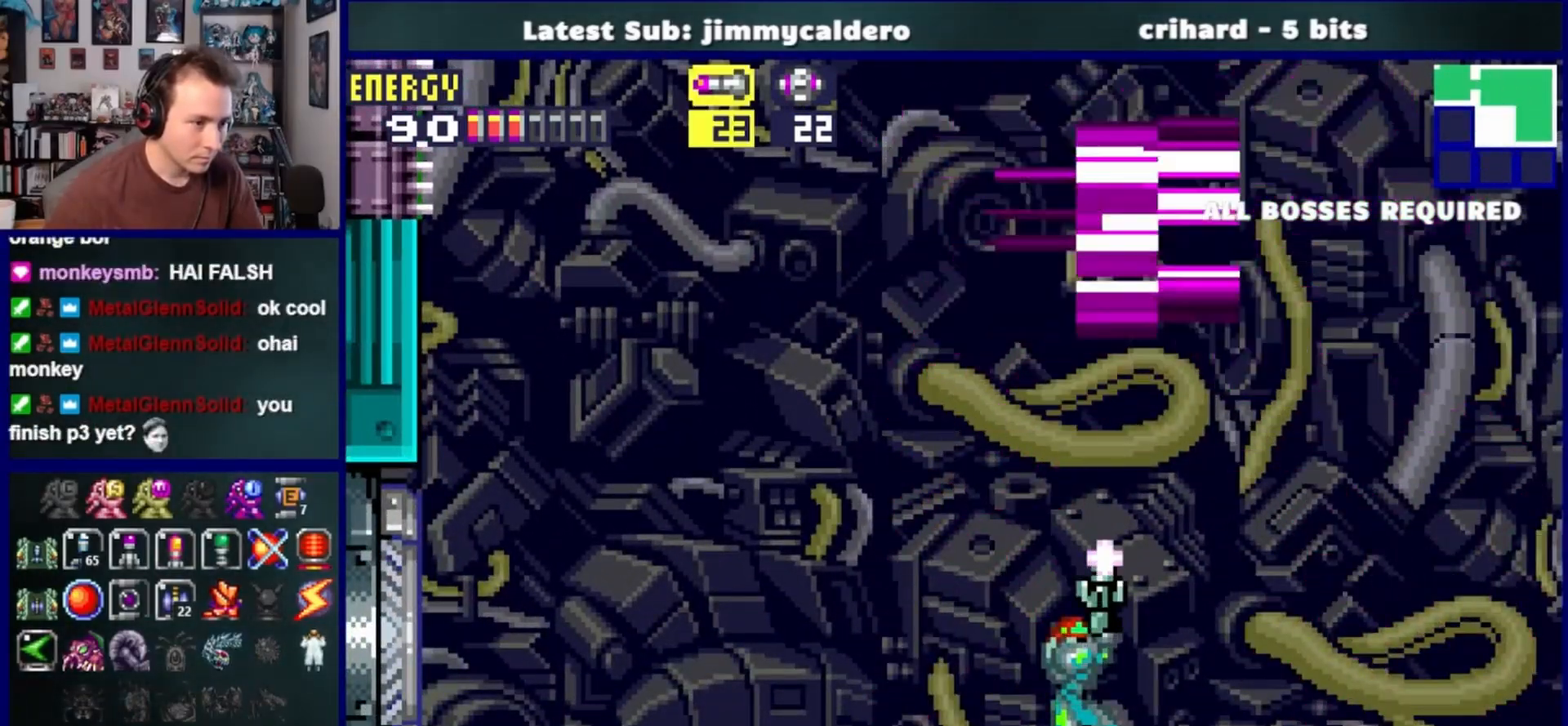
Gameplay with a controller (PlayStation layout); each line is a JSON object with the inputs held at the frame after it. "events" lists button and stick changes between this image and that frame as [ms after this image, input, new state], when the widget could be followed in between. Not read: L2 R2.
{"buttons": ["R1", "DPAD_UP"], "left_stick": "center", "right_stick": "center", "events": [[250, "CROSS", "down"], [267, "SQUARE", "down"], [433, "CROSS", "up"], [433, "SQUARE", "up"]]}
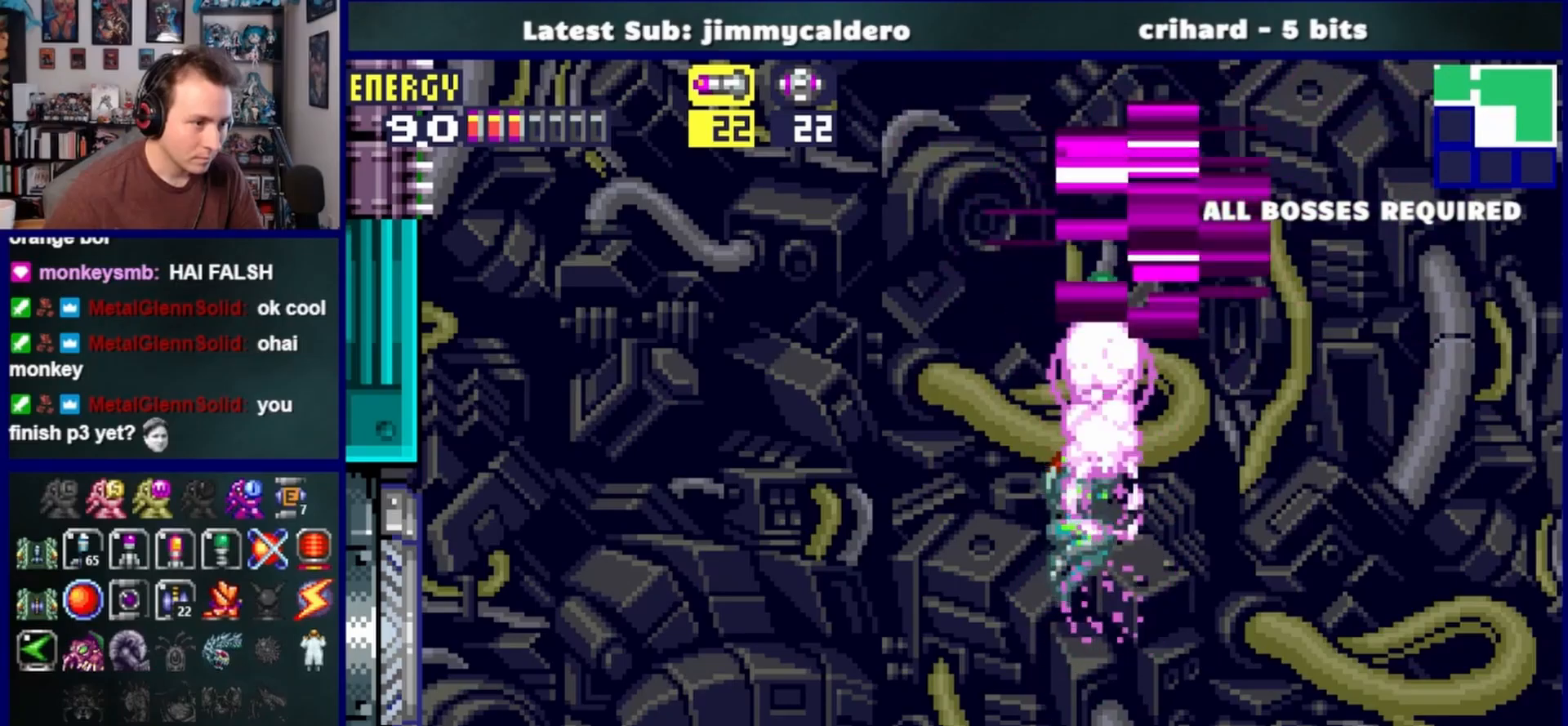
{"buttons": ["DPAD_LEFT"], "left_stick": "center", "right_stick": "center", "events": [[83, "CROSS", "down"], [100, "SQUARE", "down"], [200, "SQUARE", "up"], [217, "CROSS", "up"], [333, "DPAD_UP", "up"], [333, "R1", "up"], [367, "DPAD_UP", "down"], [433, "DPAD_LEFT", "down"], [433, "DPAD_UP", "up"]]}
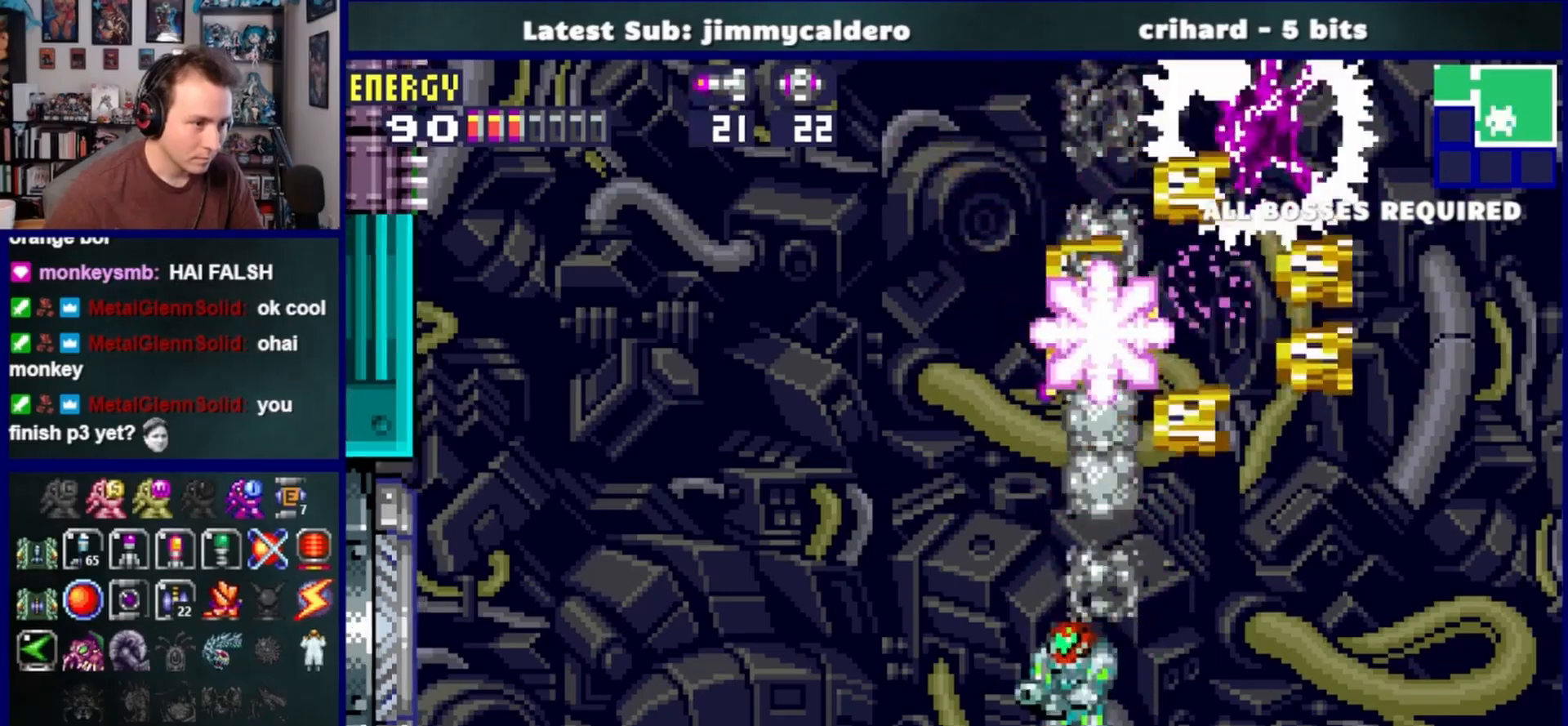
{"buttons": ["CROSS", "DPAD_LEFT"], "left_stick": "center", "right_stick": "center", "events": [[200, "CROSS", "down"]]}
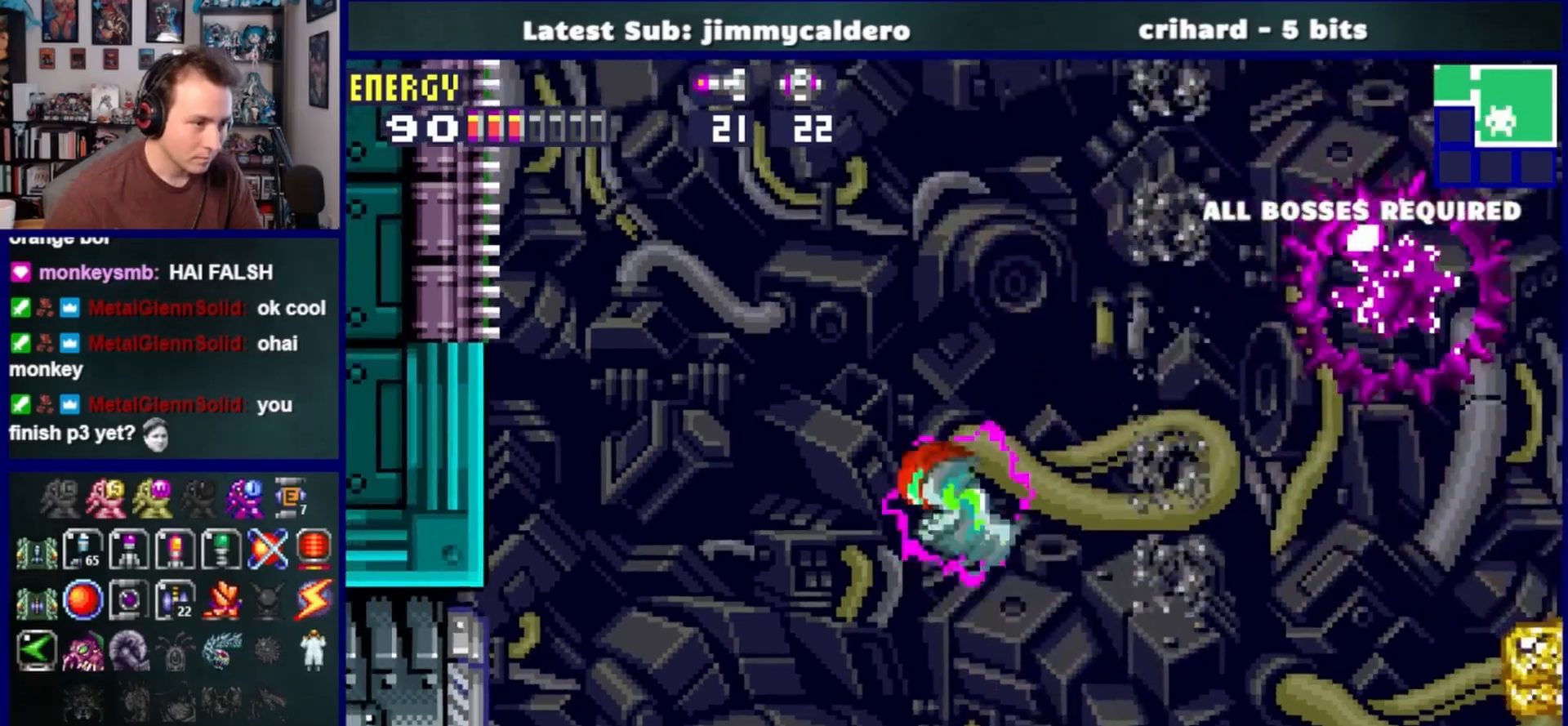
{"buttons": ["DPAD_LEFT"], "left_stick": "center", "right_stick": "center", "events": [[233, "CROSS", "up"]]}
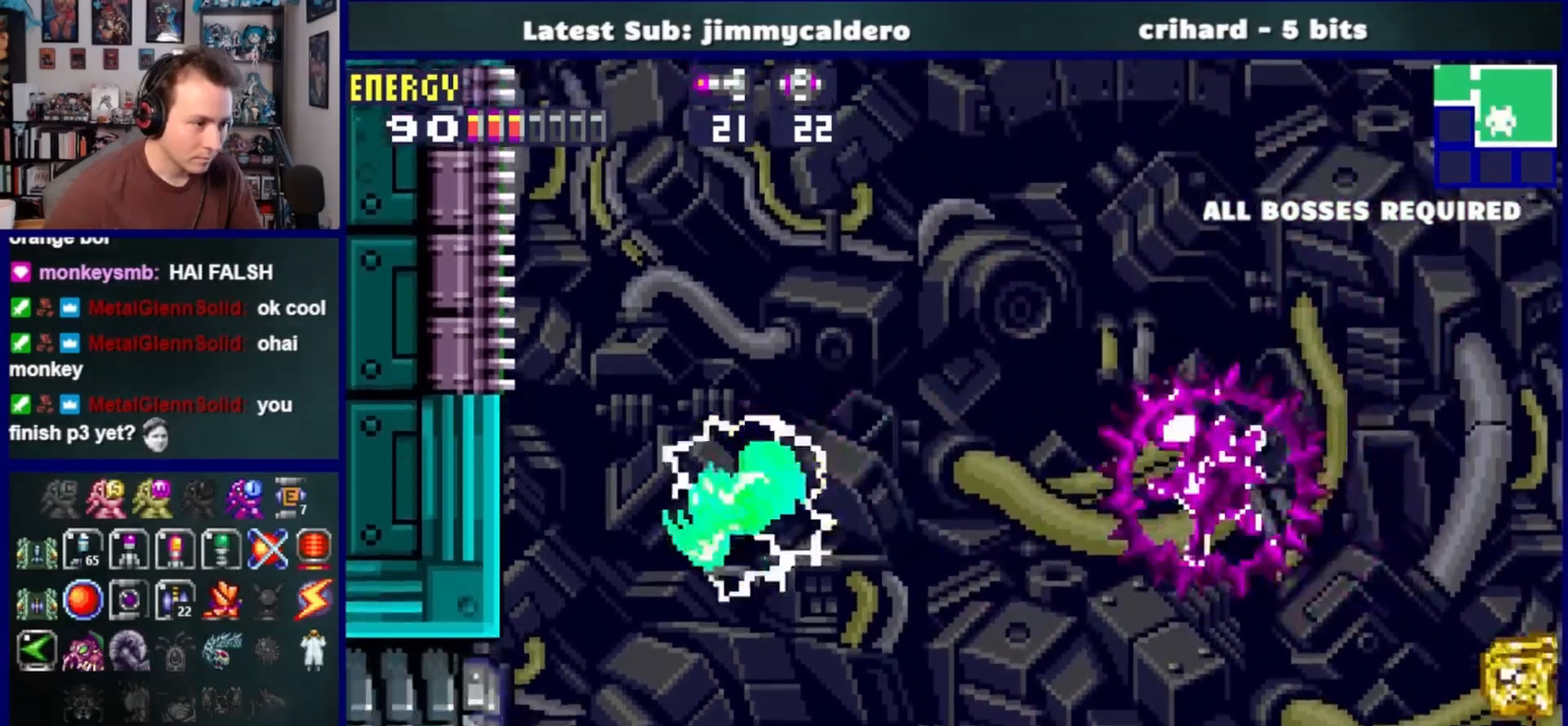
{"buttons": ["CROSS", "DPAD_LEFT"], "left_stick": "center", "right_stick": "center", "events": [[367, "CROSS", "down"]]}
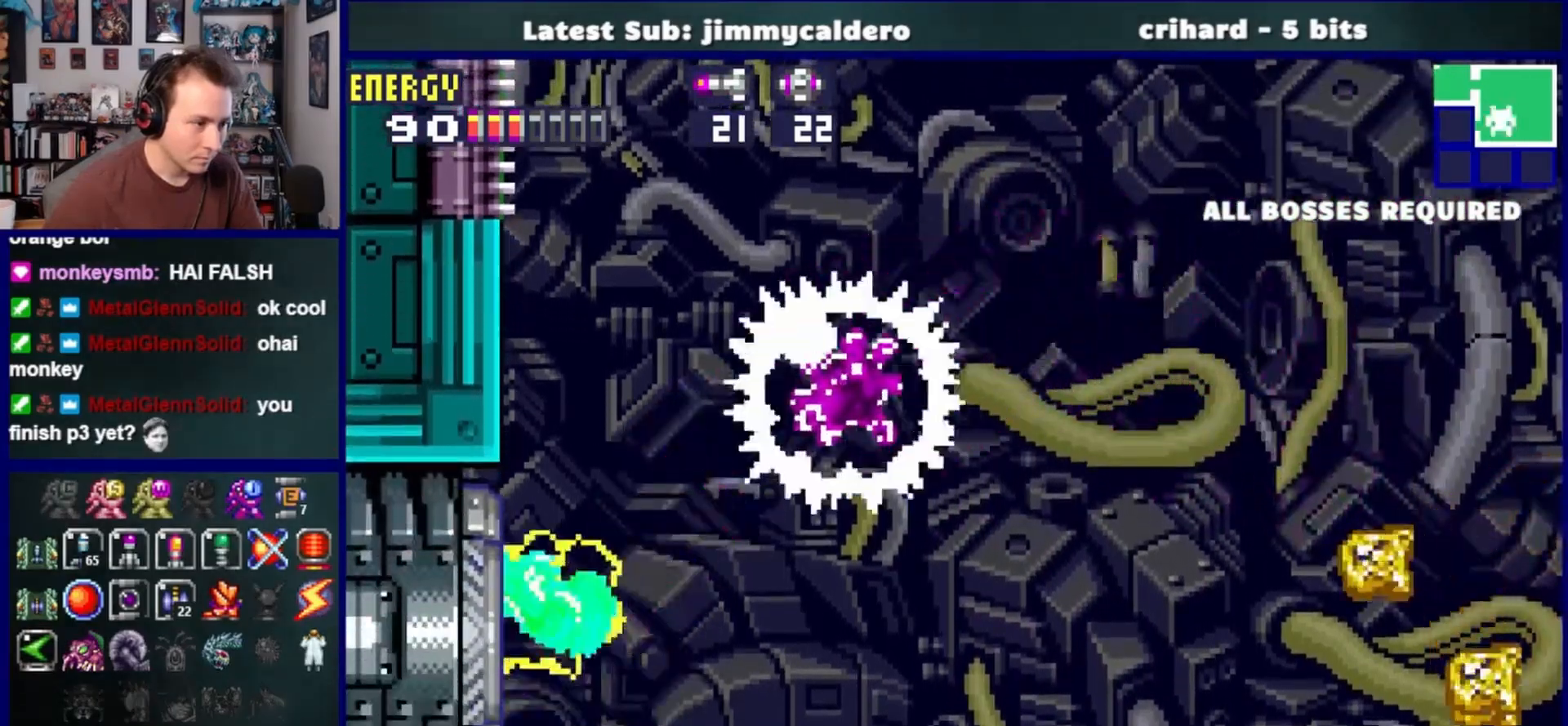
{"buttons": ["CROSS", "DPAD_RIGHT"], "left_stick": "center", "right_stick": "center", "events": [[233, "DPAD_LEFT", "up"], [300, "CROSS", "up"], [300, "DPAD_RIGHT", "down"], [400, "CROSS", "down"]]}
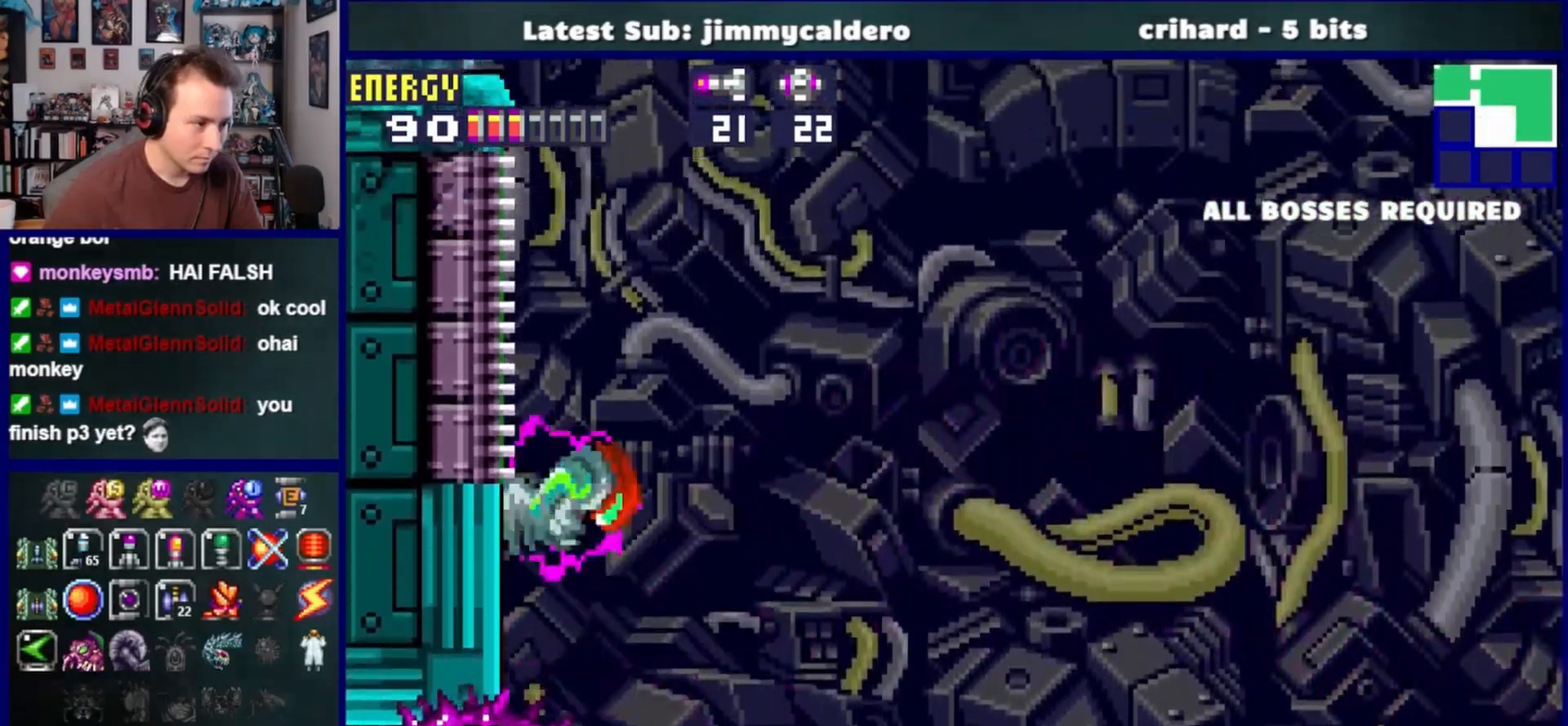
{"buttons": ["DPAD_RIGHT"], "left_stick": "center", "right_stick": "center", "events": [[433, "CROSS", "up"]]}
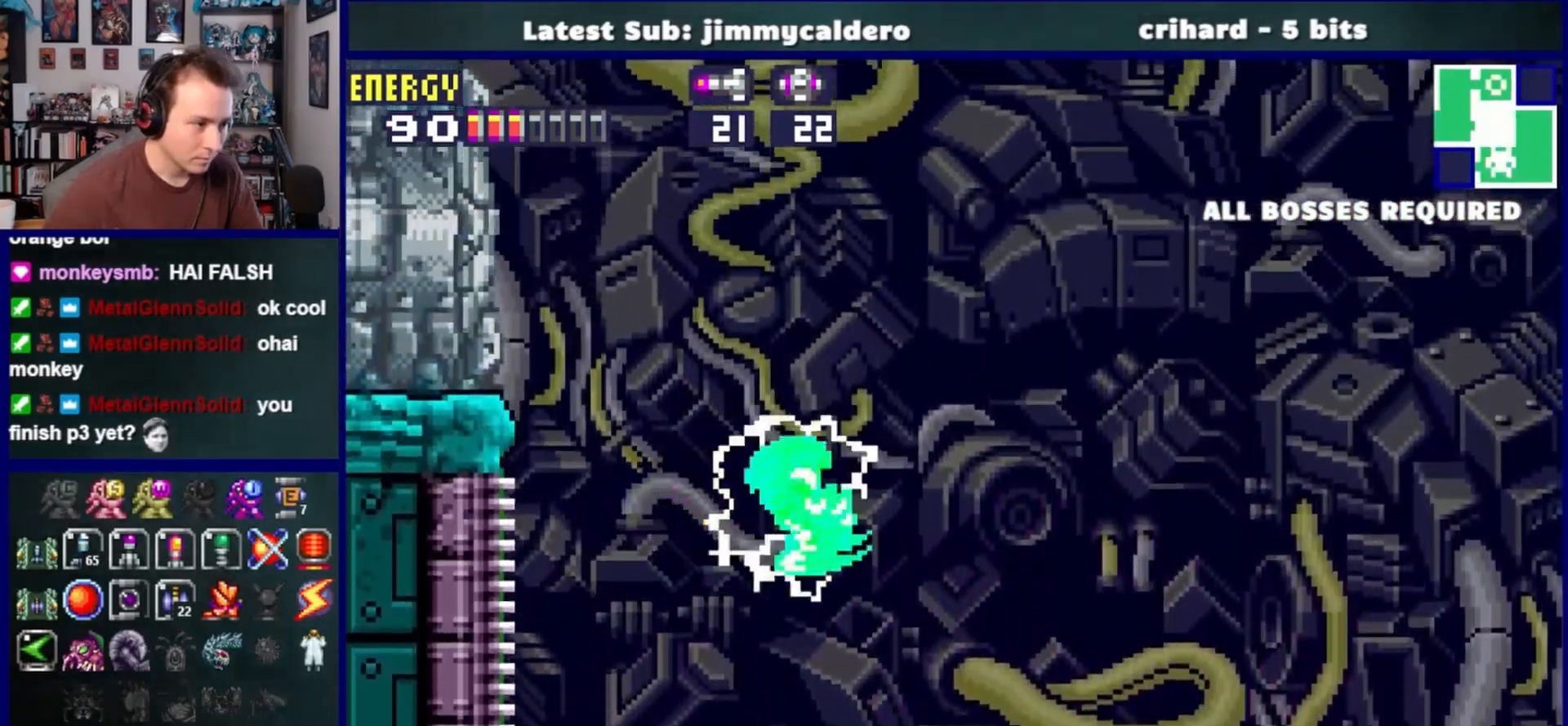
{"buttons": ["DPAD_RIGHT"], "left_stick": "center", "right_stick": "center", "events": [[17, "CROSS", "down"], [17, "SQUARE", "down"], [117, "CROSS", "up"], [117, "SQUARE", "up"], [200, "CROSS", "down"], [200, "SQUARE", "down"], [317, "SQUARE", "up"], [333, "CROSS", "up"]]}
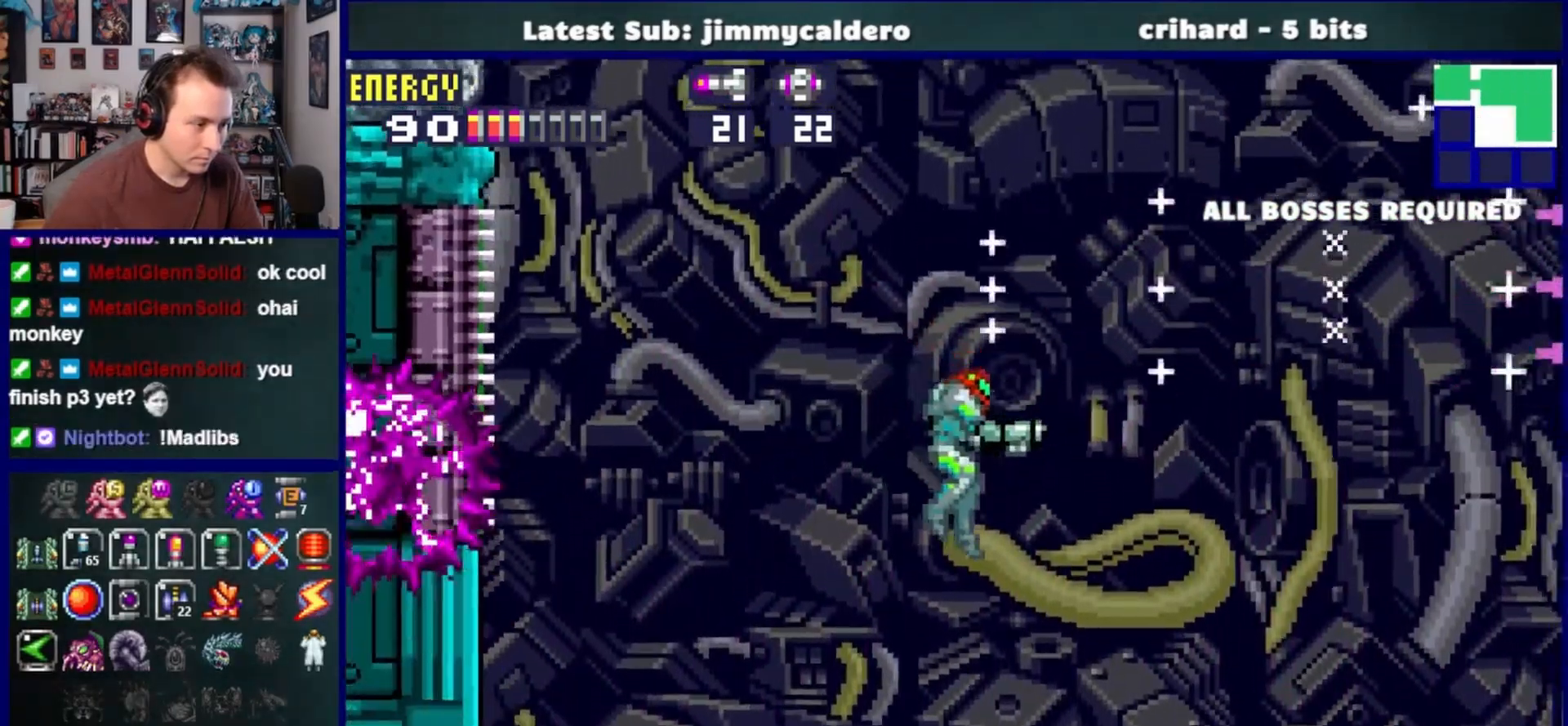
{"buttons": ["R1", "DPAD_UP"], "left_stick": "center", "right_stick": "center", "events": [[200, "DPAD_RIGHT", "up"], [250, "DPAD_LEFT", "down"], [383, "DPAD_LEFT", "up"], [450, "DPAD_UP", "down"], [500, "R1", "down"]]}
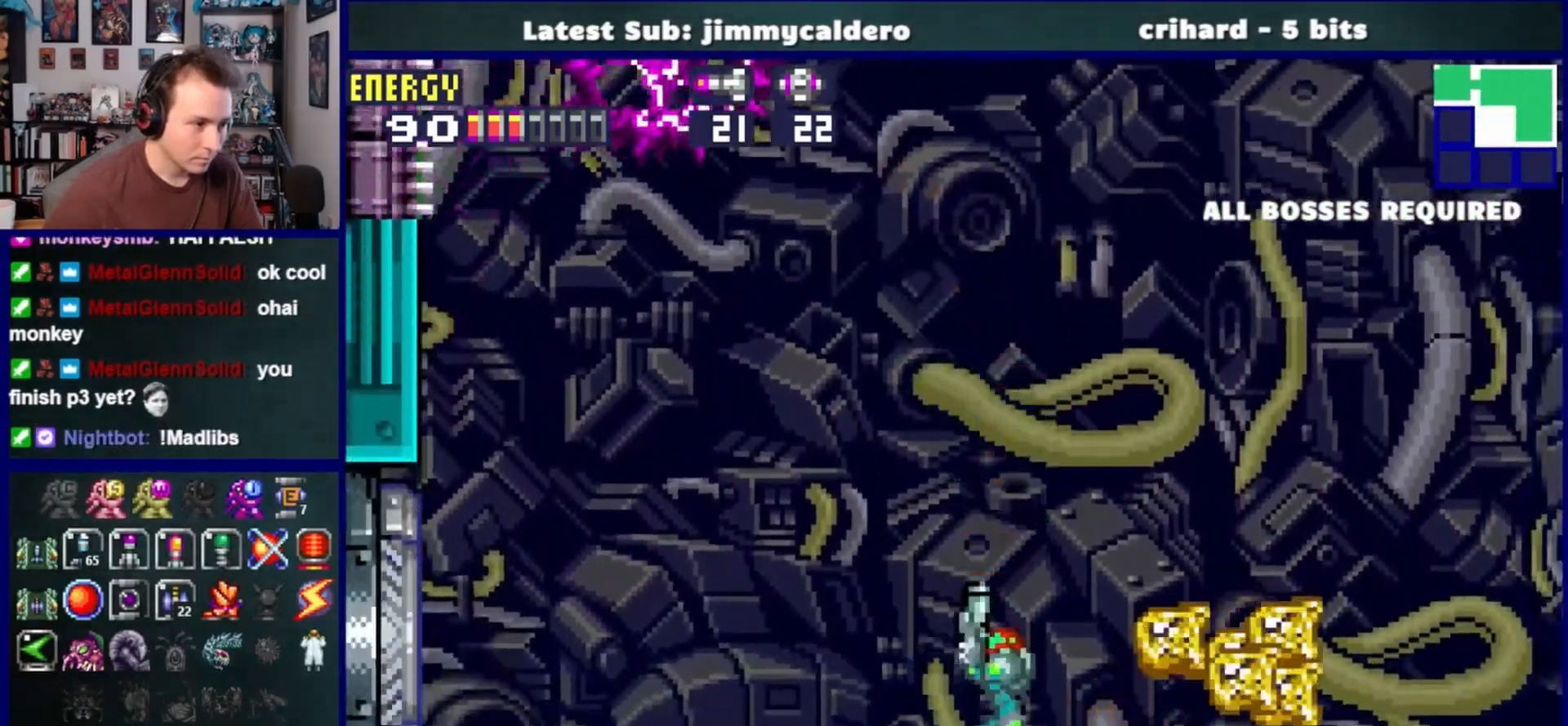
{"buttons": [], "left_stick": "center", "right_stick": "center", "events": [[17, "CROSS", "down"], [50, "SQUARE", "down"], [183, "SQUARE", "up"], [317, "SQUARE", "down"], [450, "SQUARE", "up"], [467, "CROSS", "up"], [467, "DPAD_UP", "up"], [483, "R1", "up"]]}
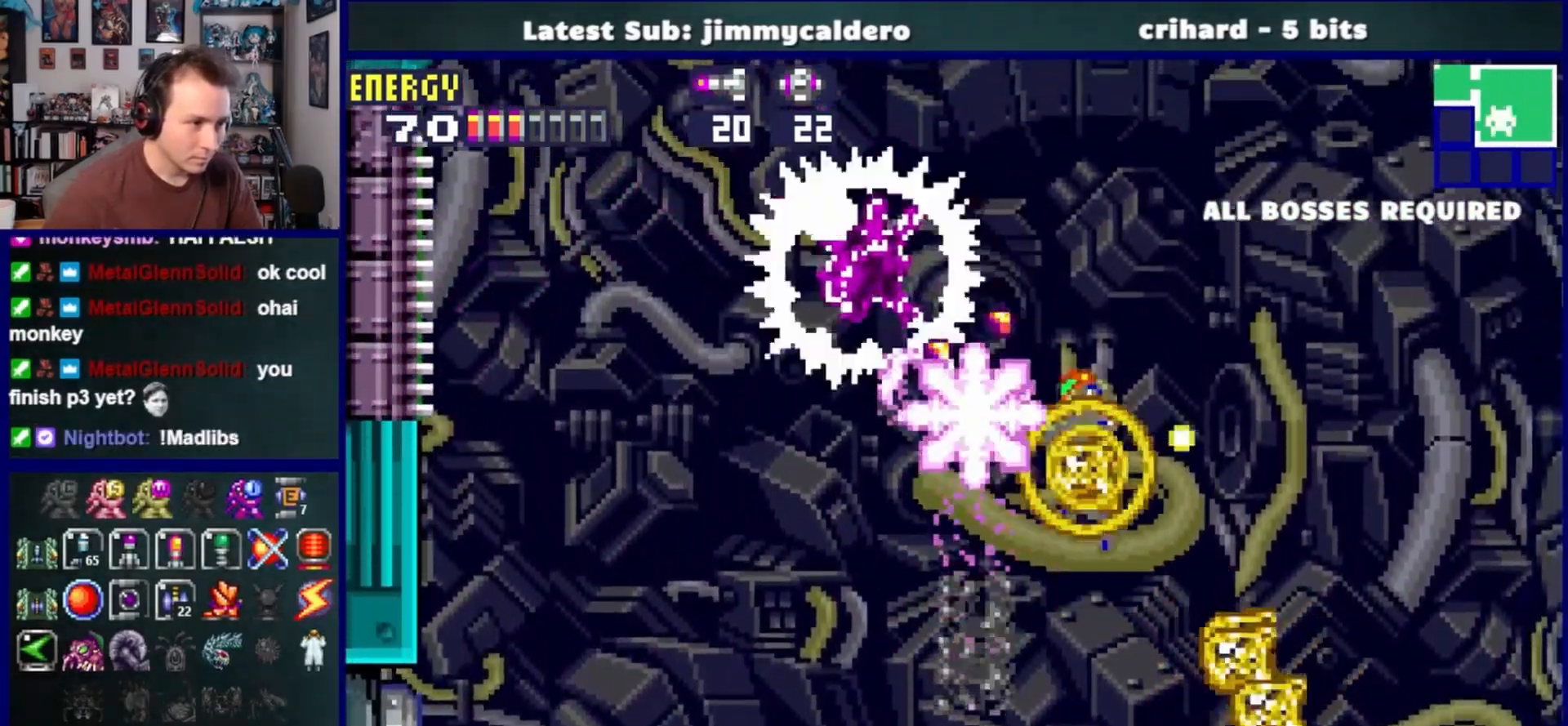
{"buttons": ["DPAD_LEFT"], "left_stick": "center", "right_stick": "center", "events": [[83, "DPAD_LEFT", "down"]]}
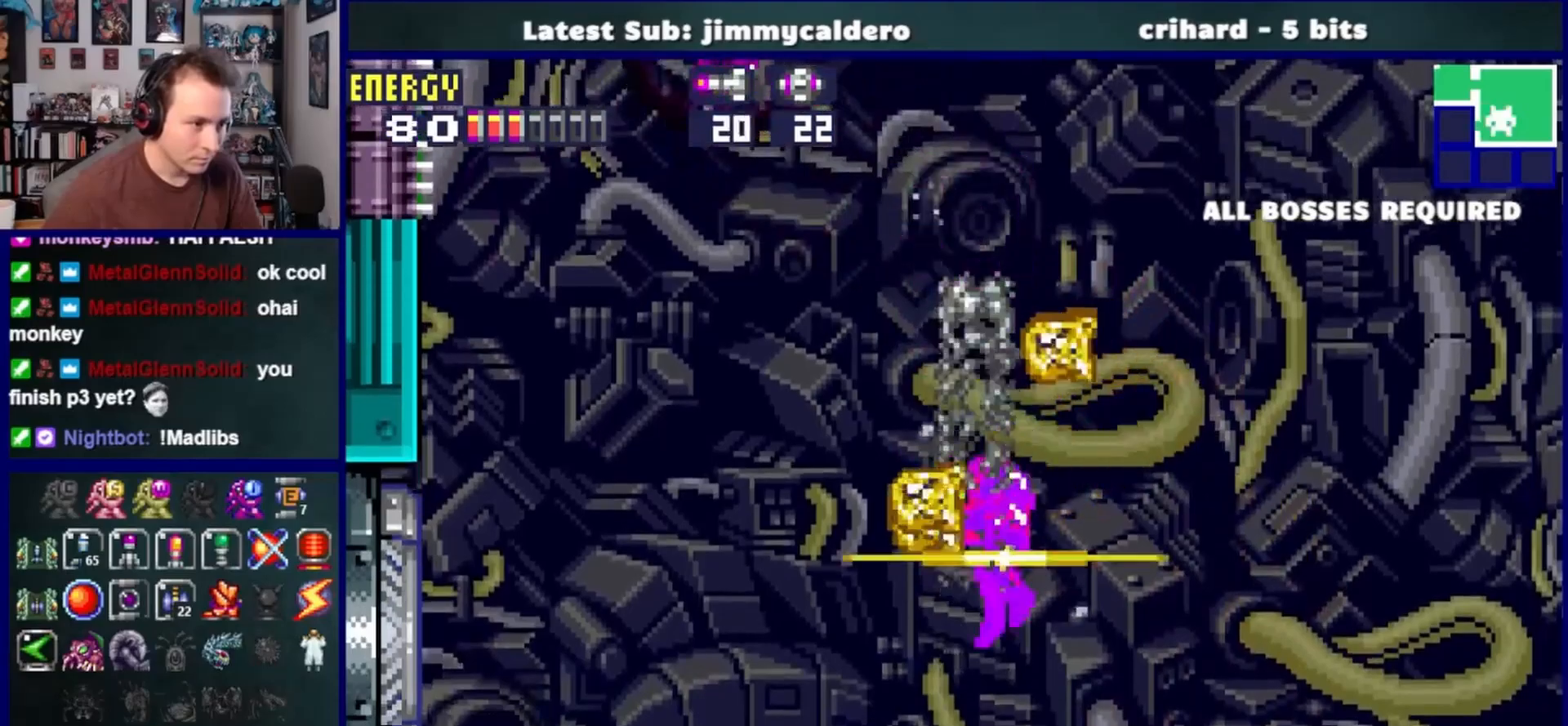
{"buttons": ["DPAD_LEFT"], "left_stick": "center", "right_stick": "center", "events": []}
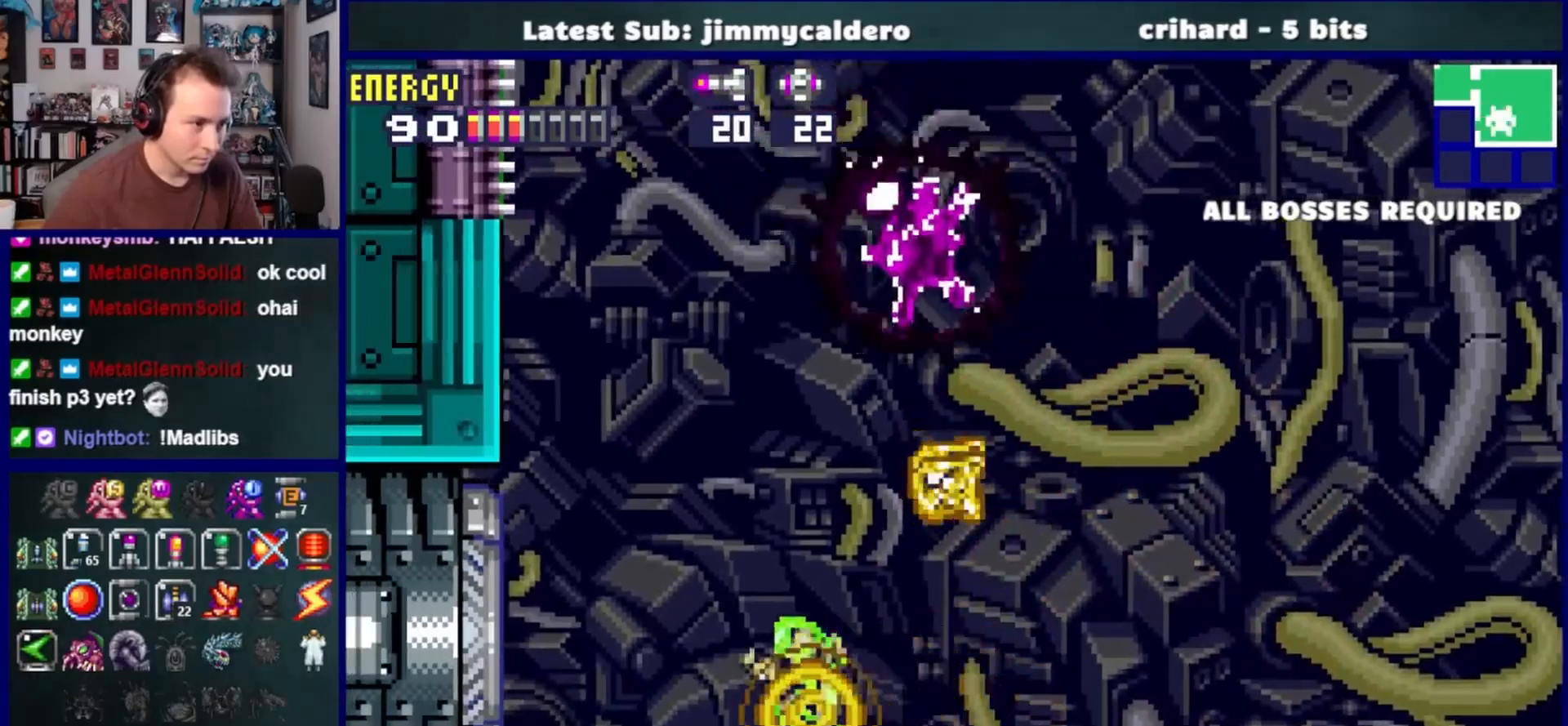
{"buttons": ["CROSS", "DPAD_LEFT"], "left_stick": "center", "right_stick": "center", "events": [[150, "CROSS", "down"]]}
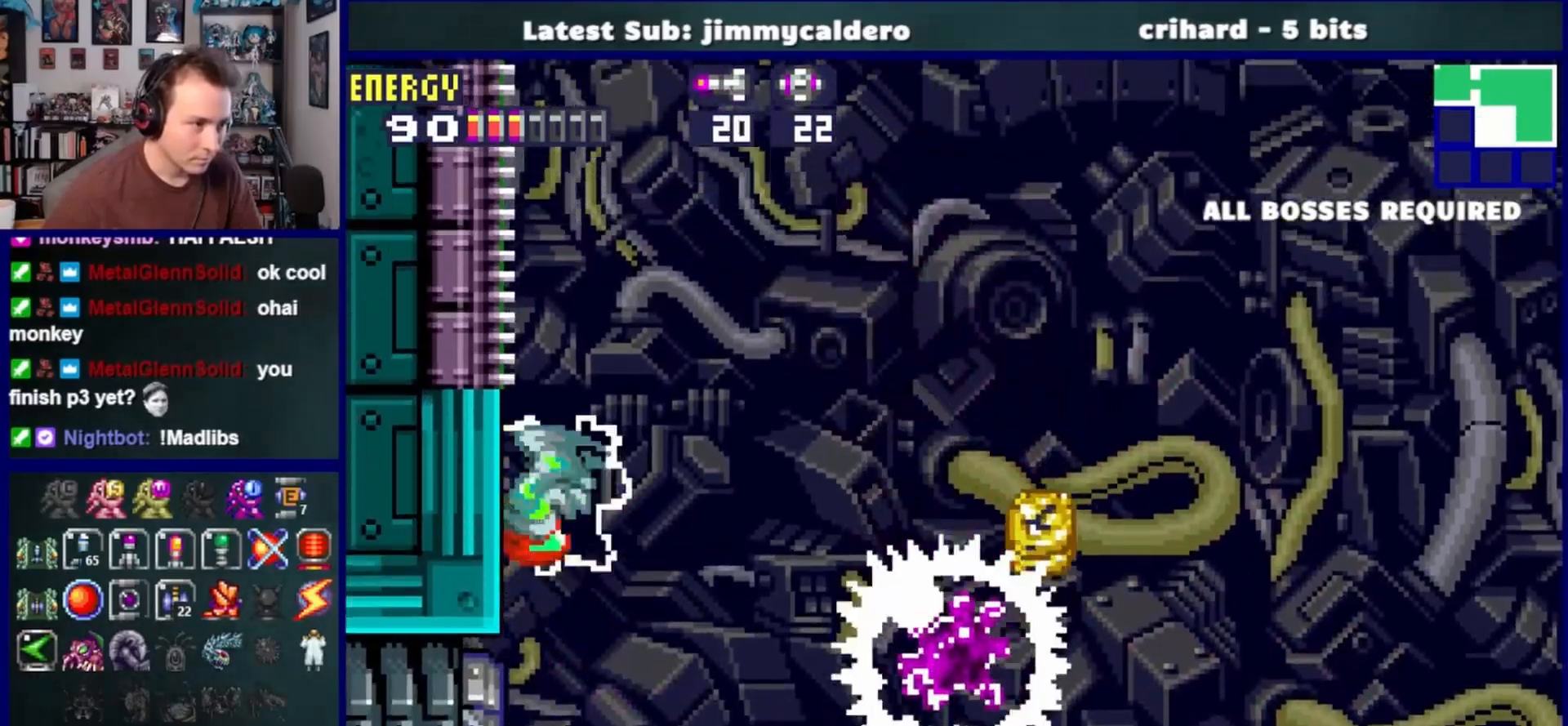
{"buttons": ["CROSS", "DPAD_RIGHT"], "left_stick": "center", "right_stick": "center", "events": [[183, "DPAD_LEFT", "up"], [233, "CROSS", "up"], [267, "DPAD_RIGHT", "down"], [317, "CROSS", "down"]]}
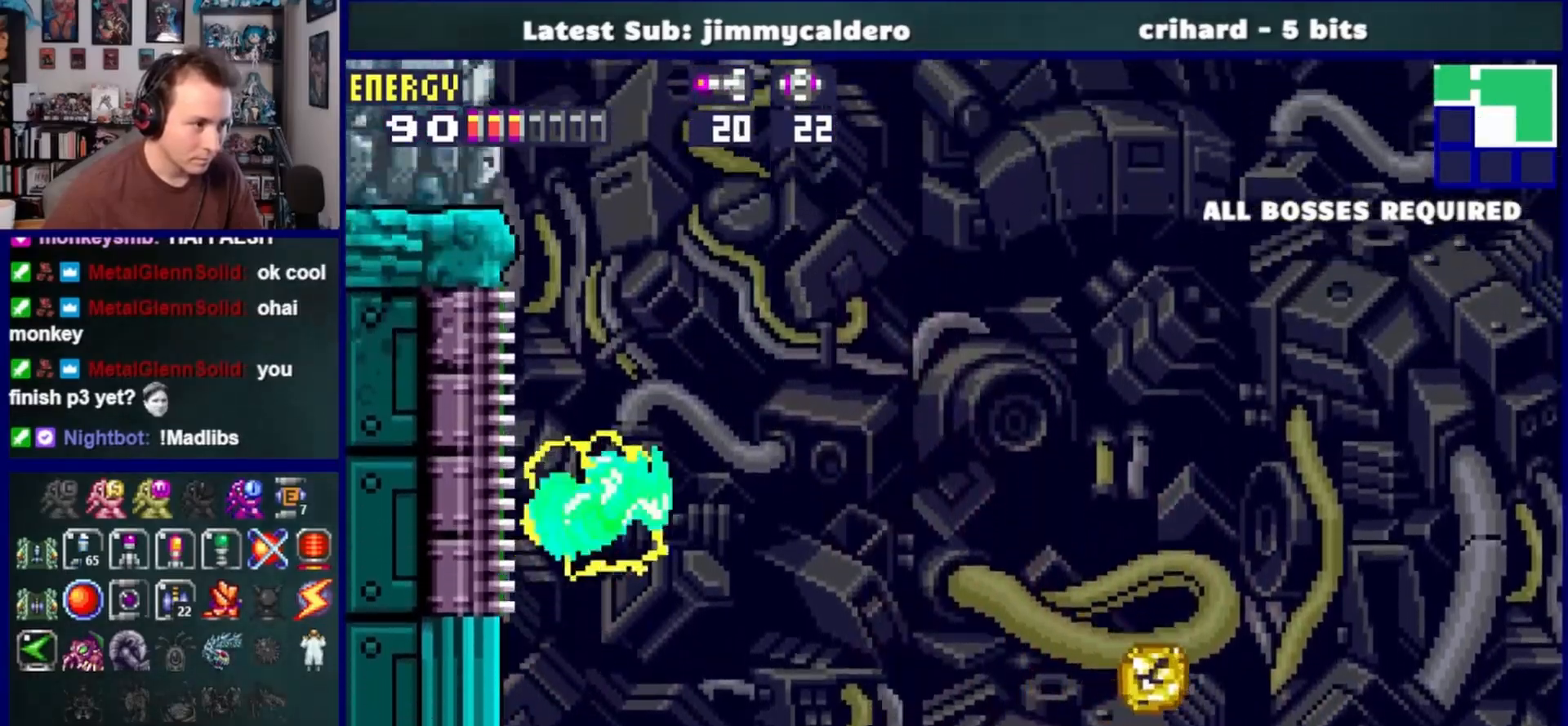
{"buttons": ["CROSS", "SQUARE", "DPAD_RIGHT"], "left_stick": "center", "right_stick": "center", "events": [[333, "CROSS", "up"], [433, "CROSS", "down"], [450, "SQUARE", "down"]]}
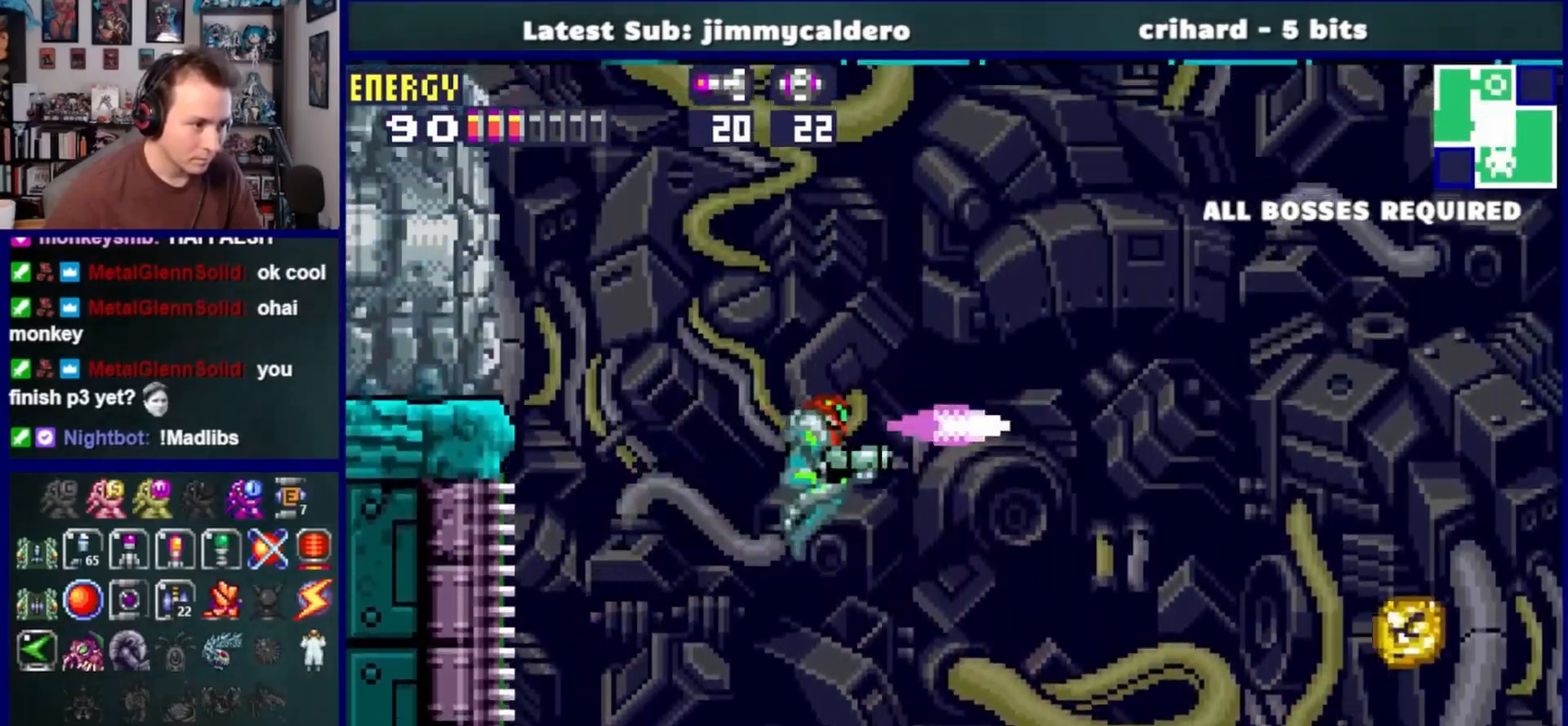
{"buttons": ["DPAD_RIGHT"], "left_stick": "center", "right_stick": "center", "events": [[50, "CROSS", "up"], [50, "SQUARE", "up"]]}
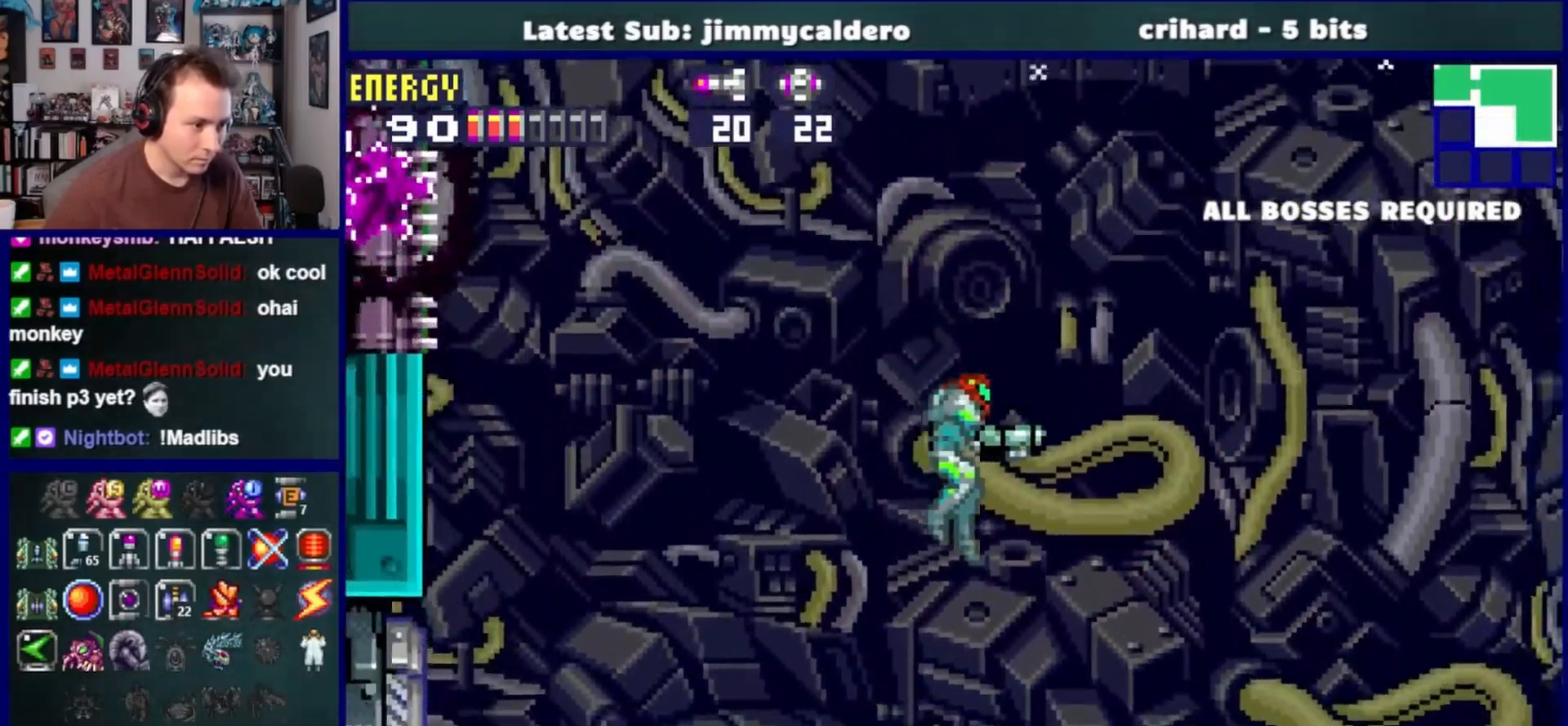
{"buttons": ["CROSS", "SQUARE", "R1", "DPAD_UP"], "left_stick": "center", "right_stick": "center", "events": [[150, "DPAD_RIGHT", "up"], [217, "DPAD_LEFT", "down"], [350, "DPAD_LEFT", "up"], [417, "DPAD_UP", "down"], [450, "R1", "down"], [467, "CROSS", "down"], [467, "SQUARE", "down"]]}
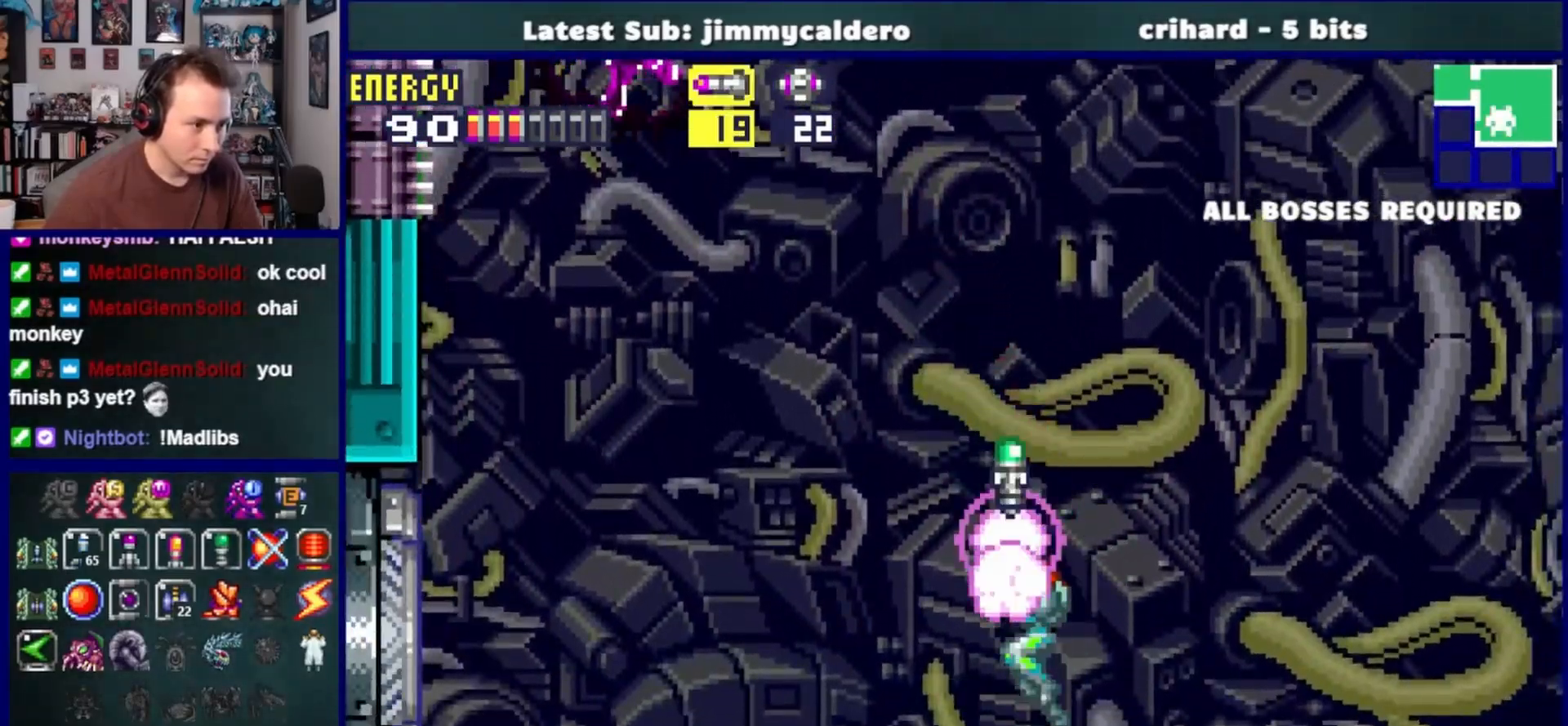
{"buttons": ["R1"], "left_stick": "center", "right_stick": "center", "events": [[117, "SQUARE", "up"], [233, "SQUARE", "down"], [383, "SQUARE", "up"], [417, "CROSS", "up"], [450, "DPAD_UP", "up"]]}
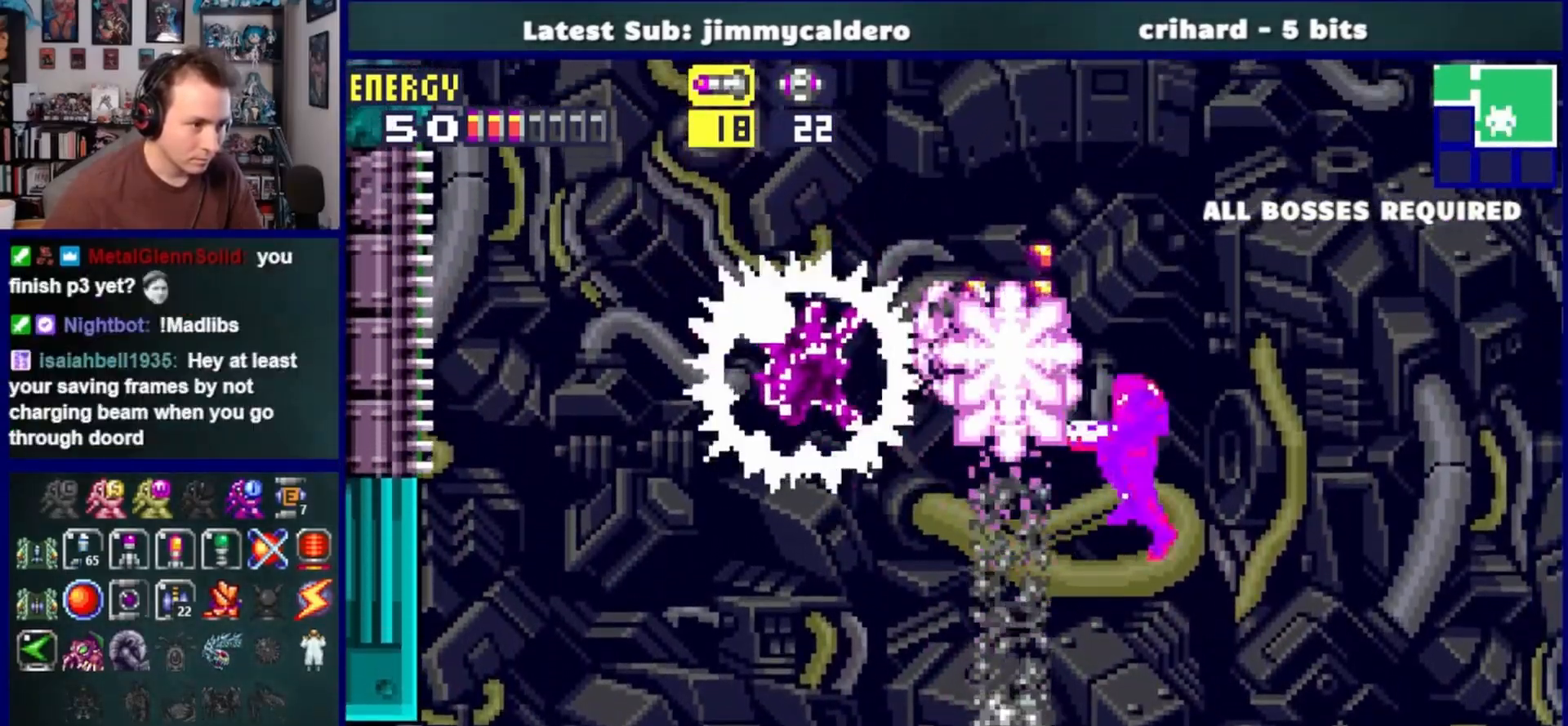
{"buttons": ["DPAD_LEFT"], "left_stick": "center", "right_stick": "center", "events": [[67, "R1", "up"], [250, "DPAD_LEFT", "down"]]}
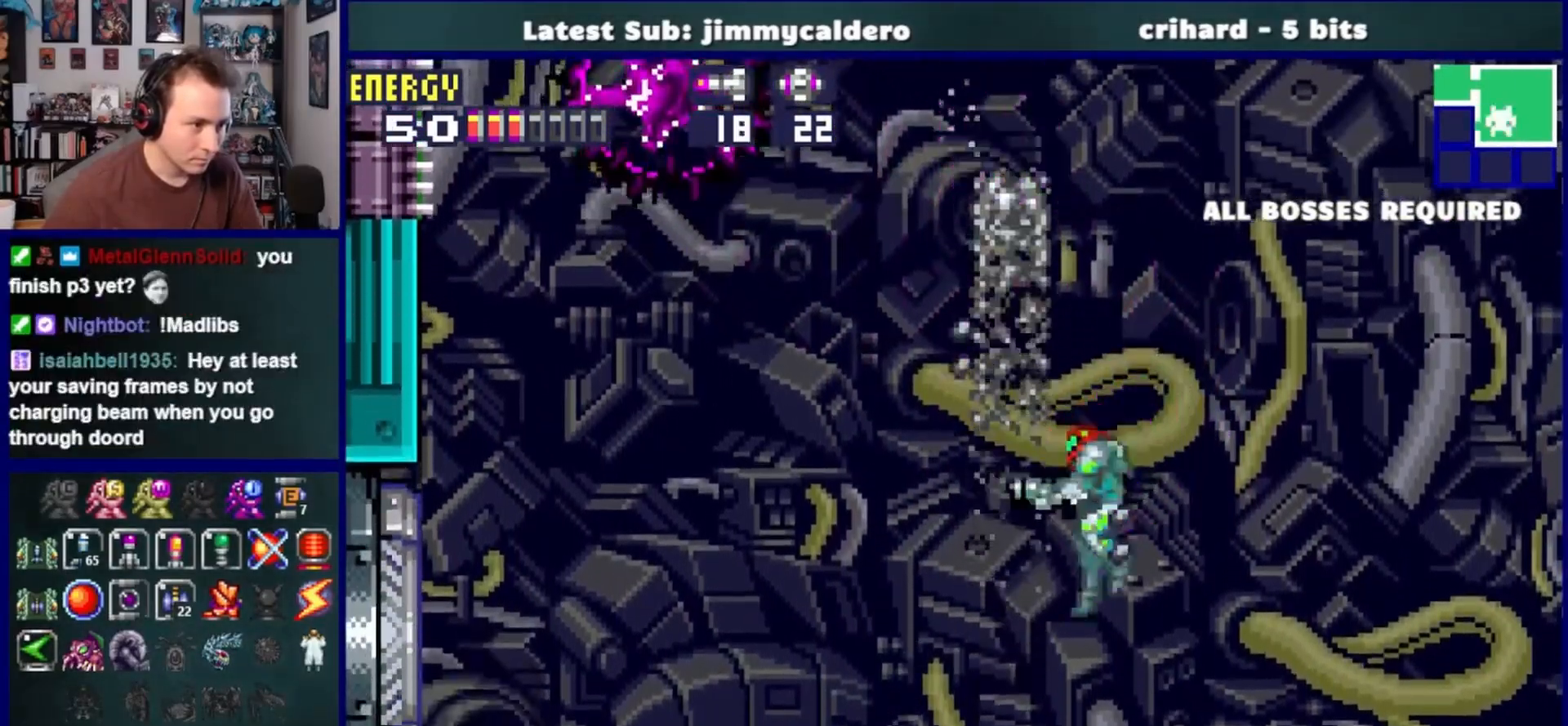
{"buttons": ["DPAD_LEFT"], "left_stick": "center", "right_stick": "center", "events": []}
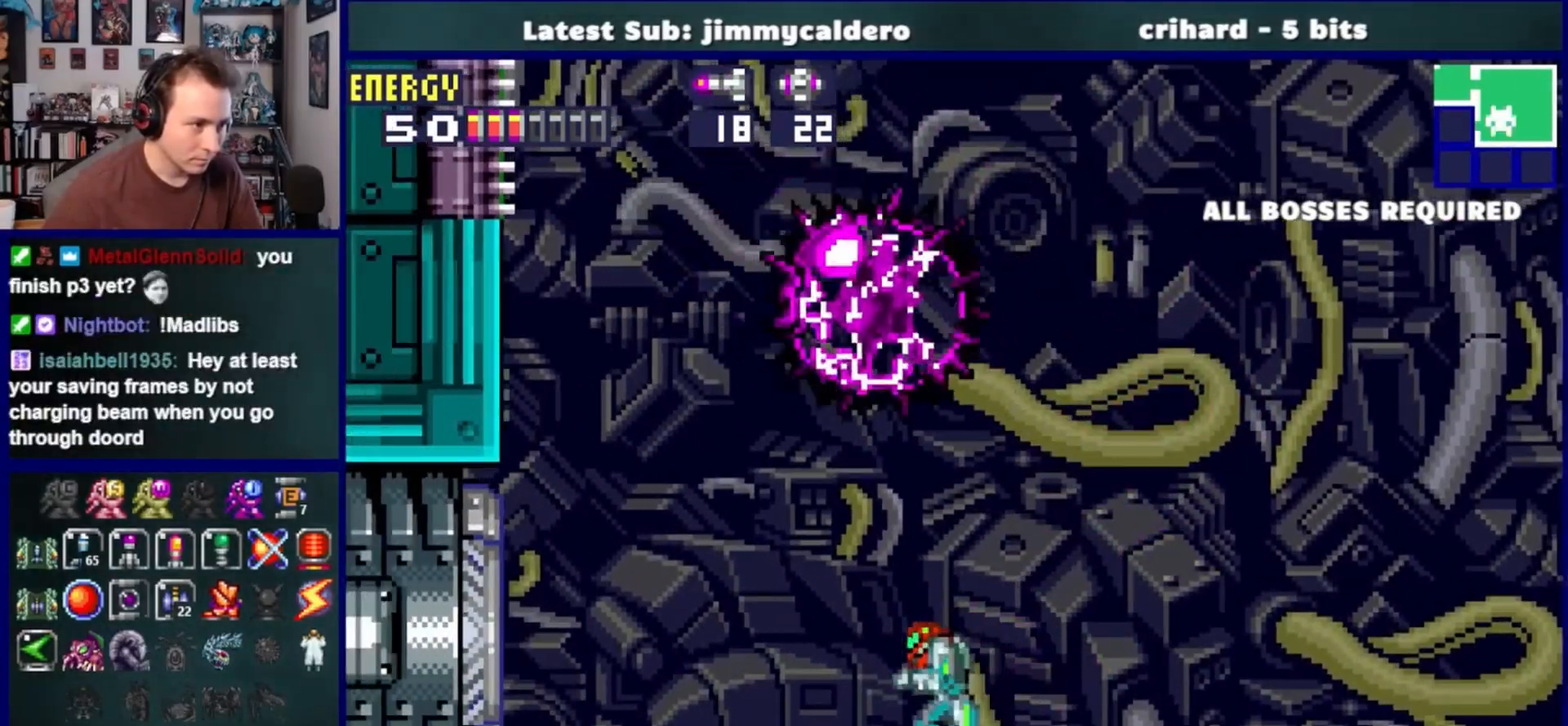
{"buttons": ["CROSS", "DPAD_LEFT"], "left_stick": "center", "right_stick": "center", "events": [[150, "CROSS", "down"]]}
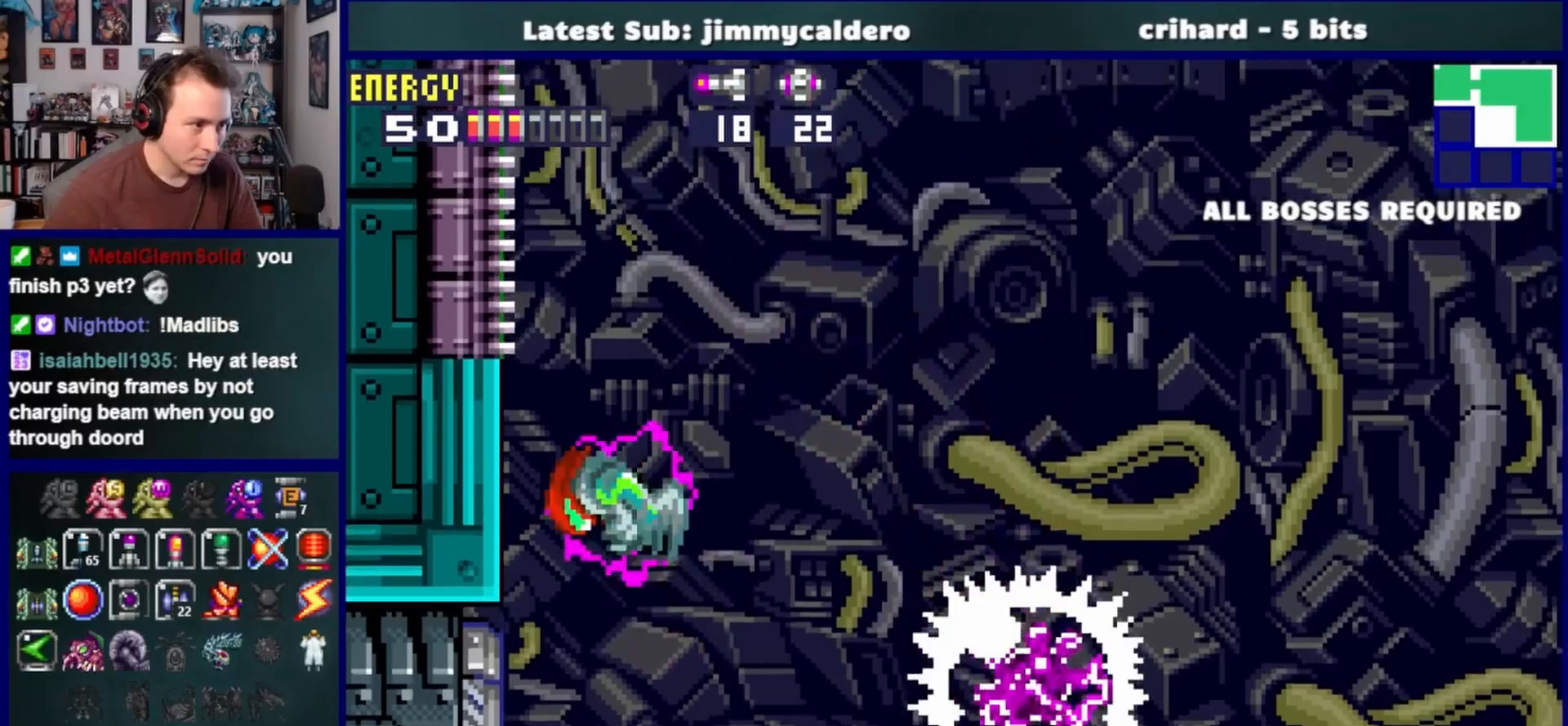
{"buttons": ["CROSS", "DPAD_RIGHT"], "left_stick": "center", "right_stick": "center", "events": [[233, "DPAD_LEFT", "up"], [250, "CROSS", "up"], [333, "DPAD_RIGHT", "down"], [400, "CROSS", "down"]]}
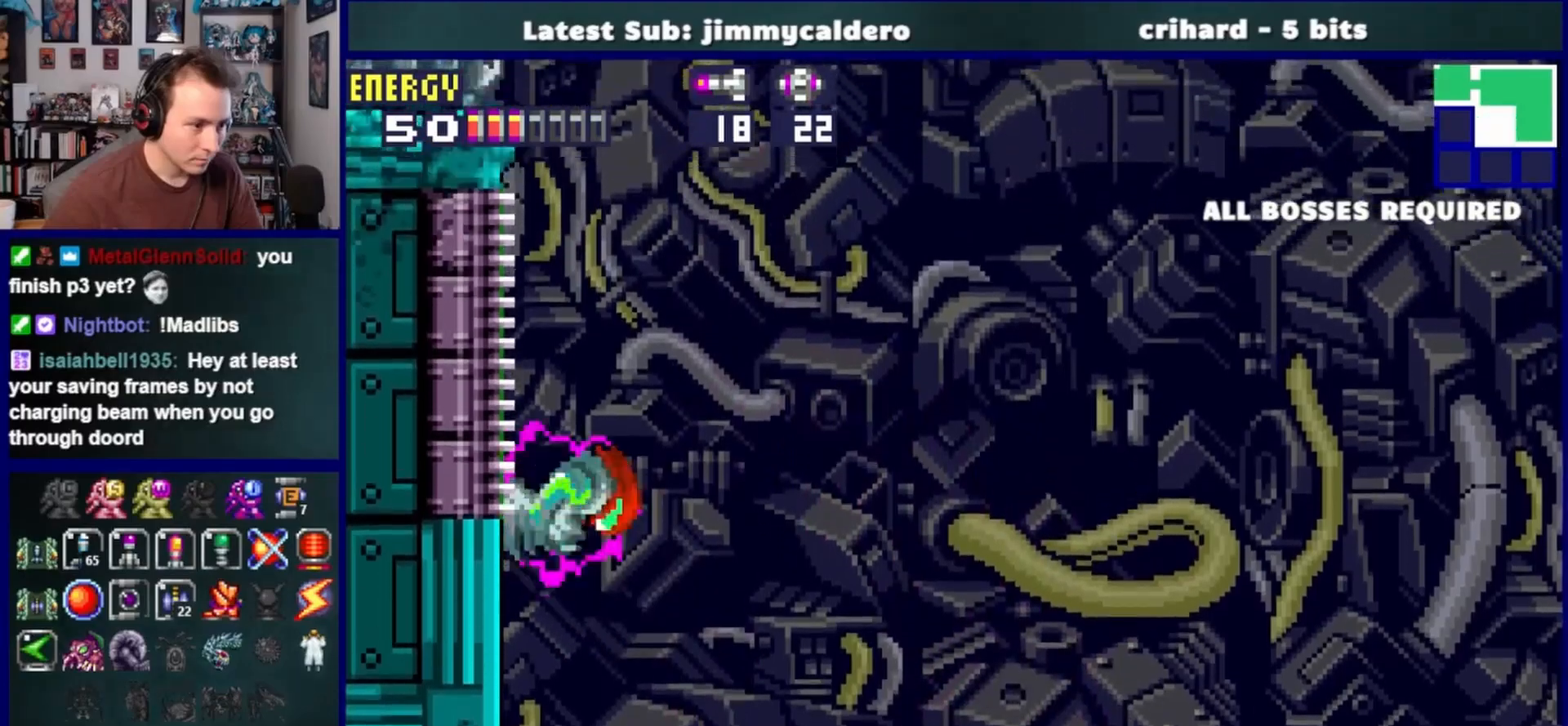
{"buttons": ["DPAD_RIGHT"], "left_stick": "center", "right_stick": "center", "events": [[467, "CROSS", "up"]]}